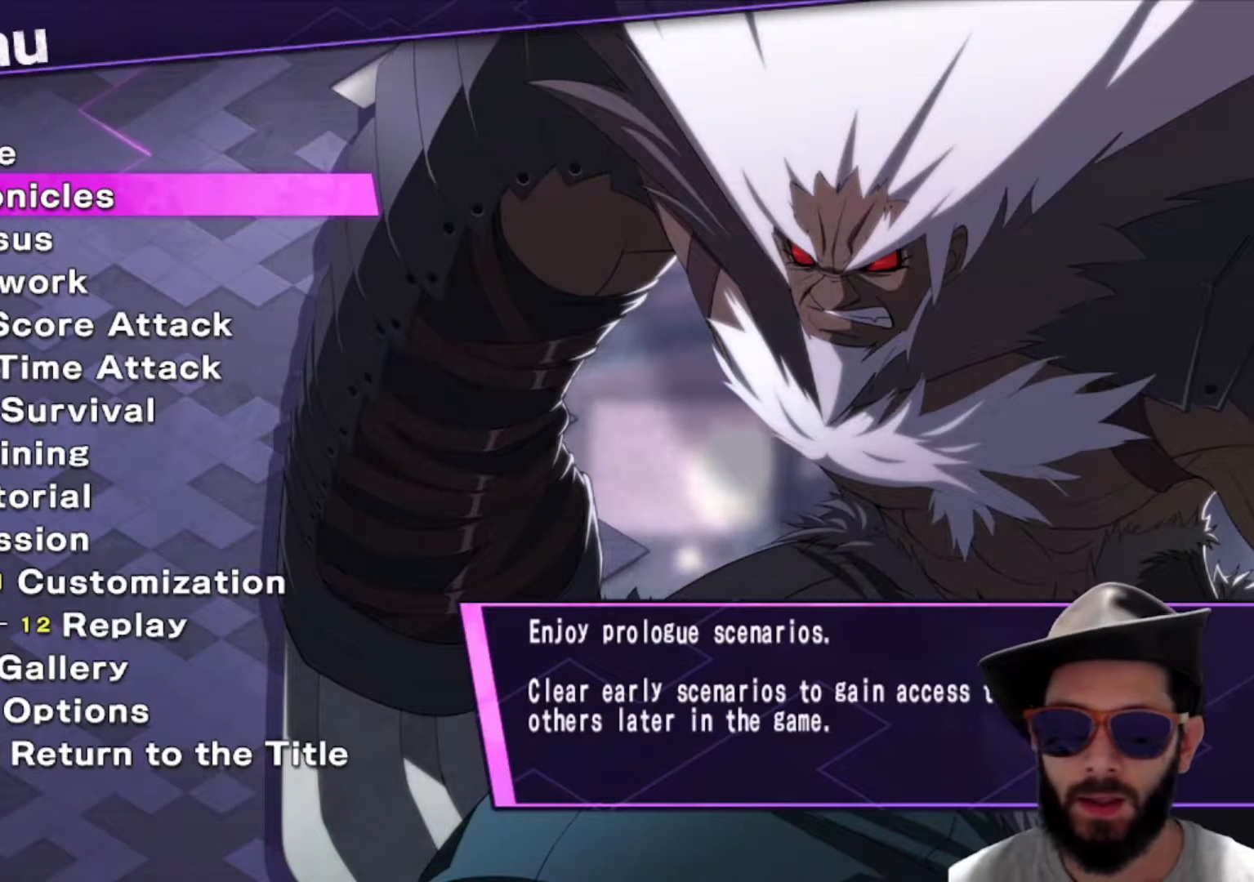
Gameplay with a controller (arcade stick); each line is a JSON object with the inputs held at the frame after it. "events" lists button and stick changes between this image and that frame as [ms after this image, input, new state], when the widget could be followed in between. Not read: L3 R2 R3.
{"buttons": [], "left_stick": "down", "events": [[417, "left_stick", "down"]]}
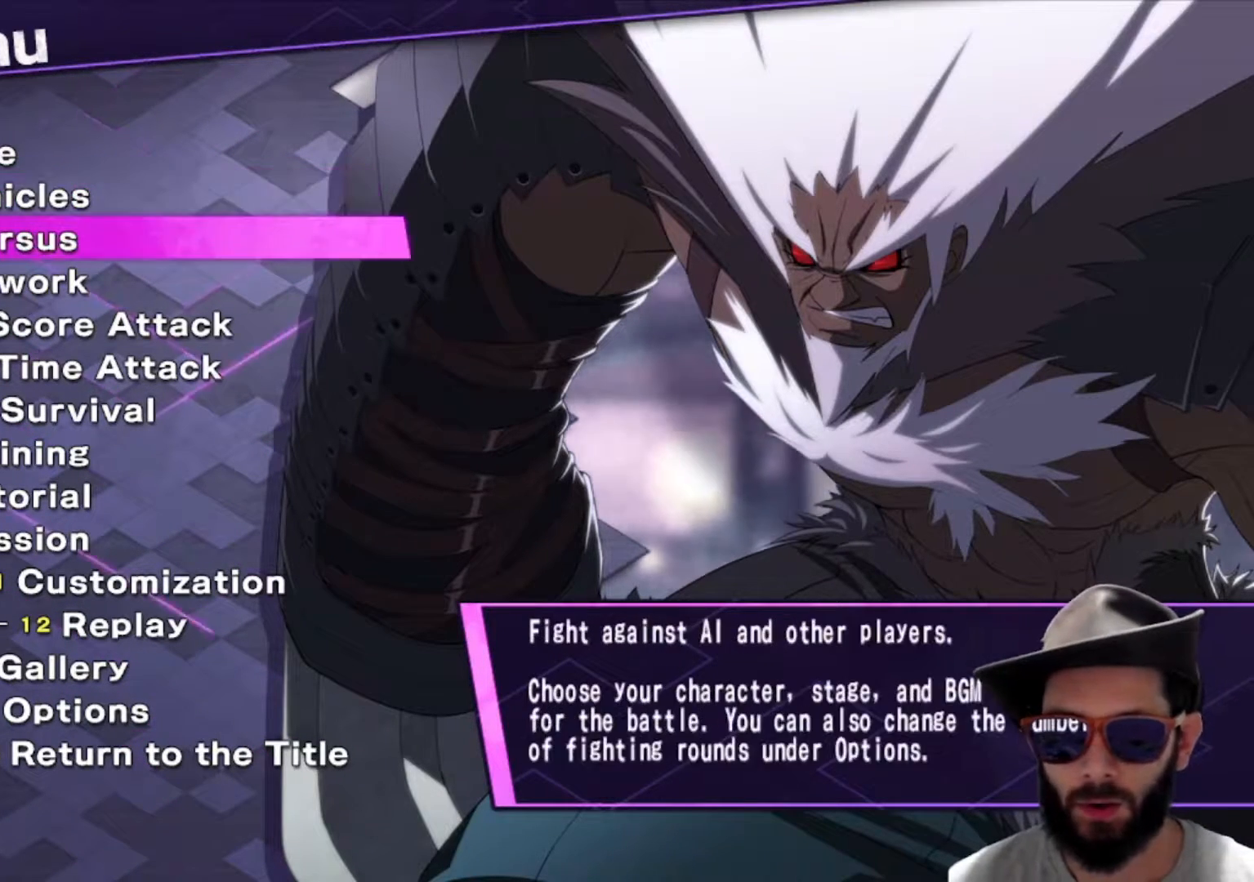
{"buttons": [], "left_stick": "center", "events": [[16, "left_stick", "center"]]}
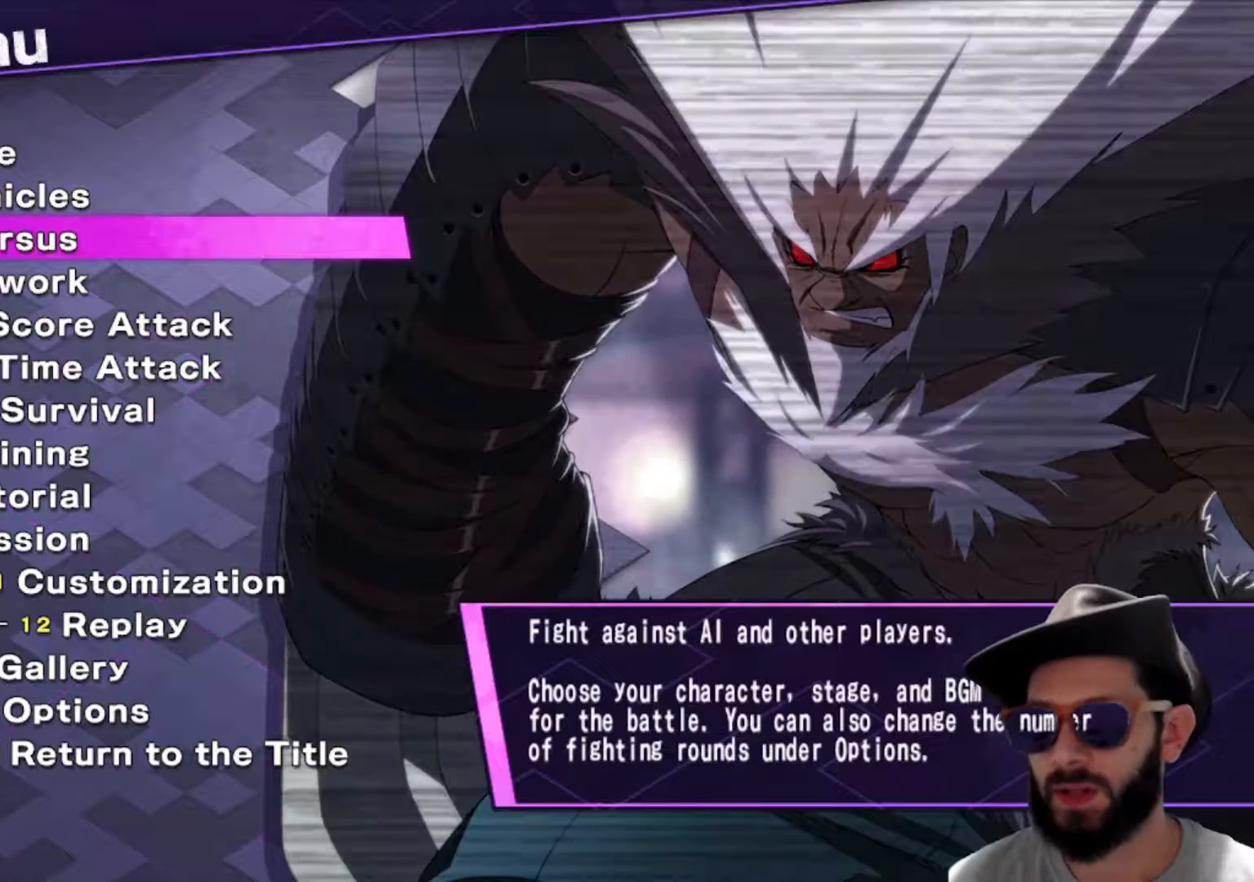
{"buttons": [], "left_stick": "center"}
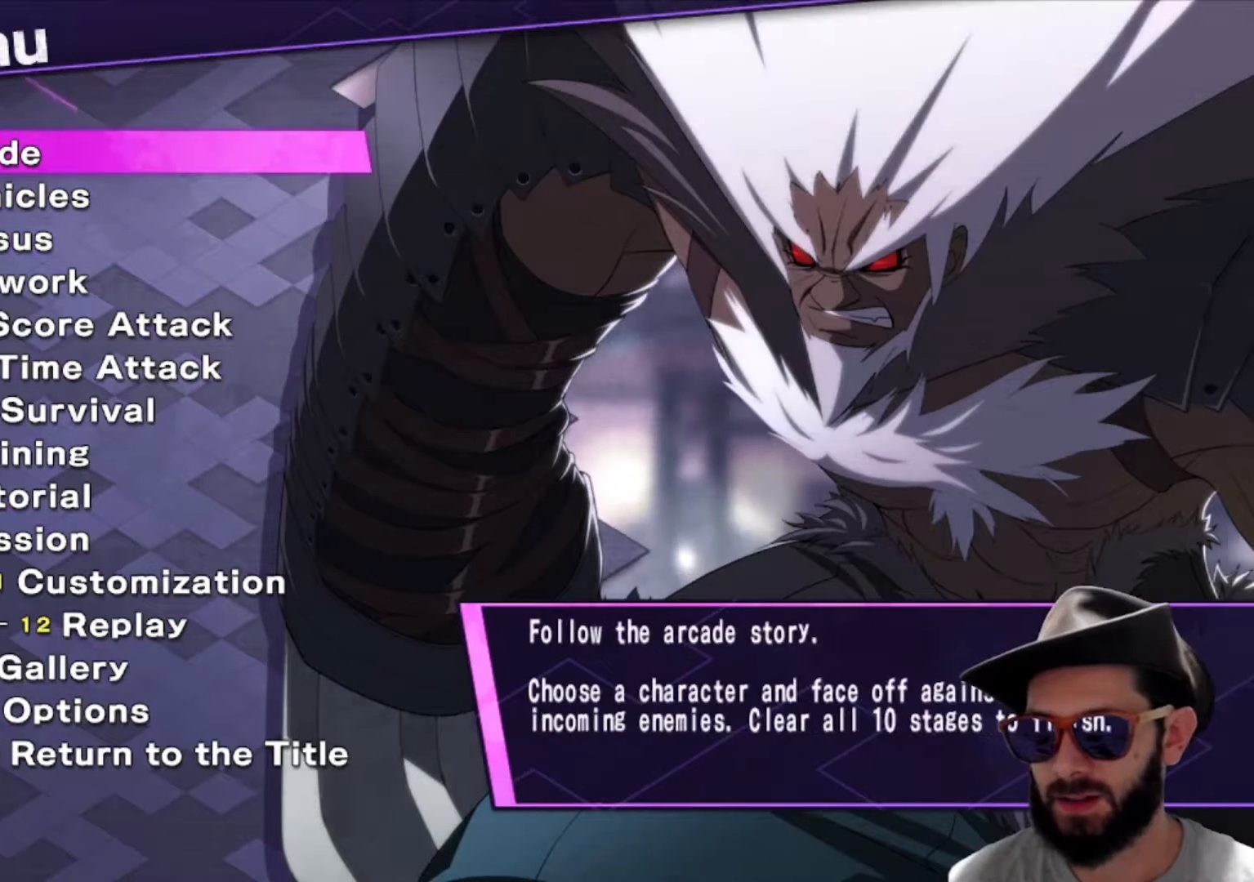
{"buttons": [], "left_stick": "down", "events": [[417, "left_stick", "down"]]}
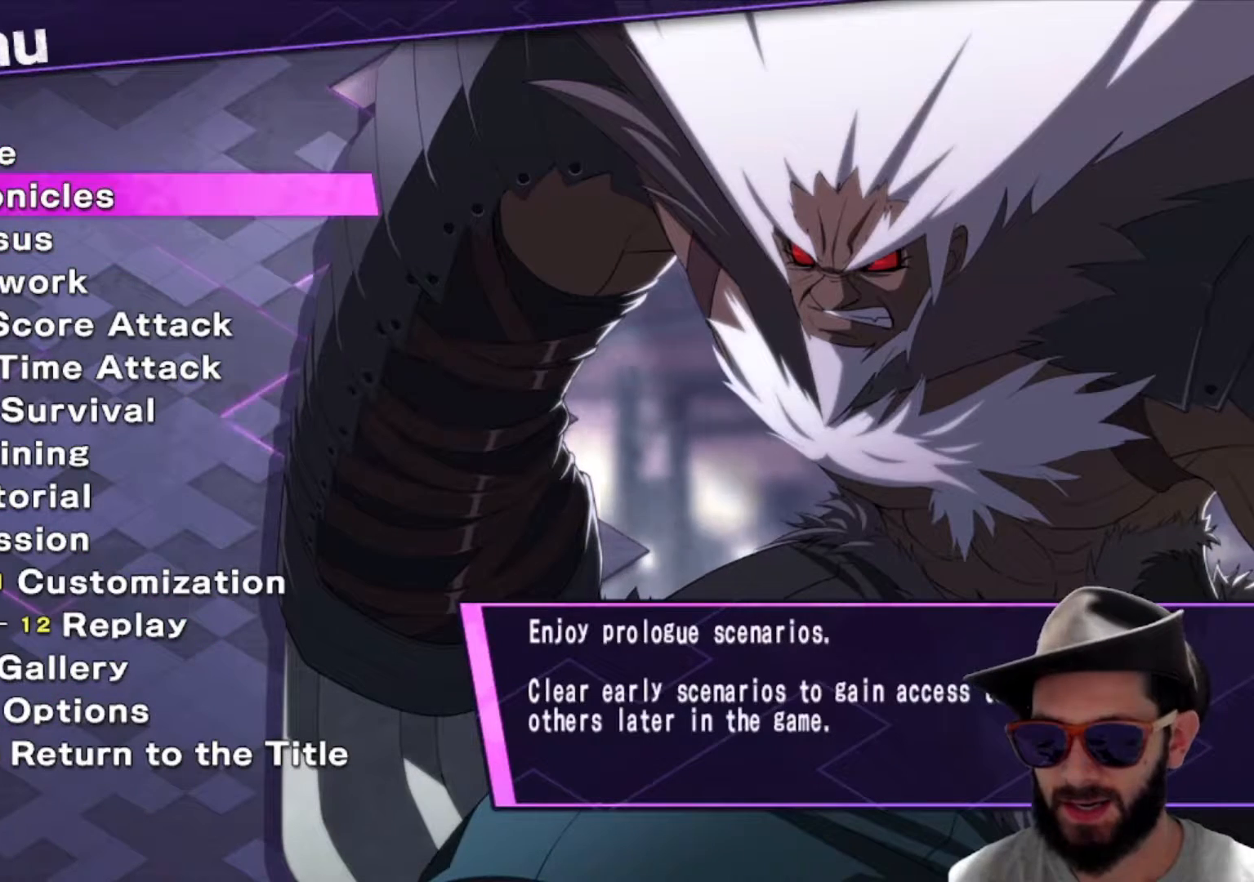
{"buttons": [], "left_stick": "center", "events": [[134, "left_stick", "center"]]}
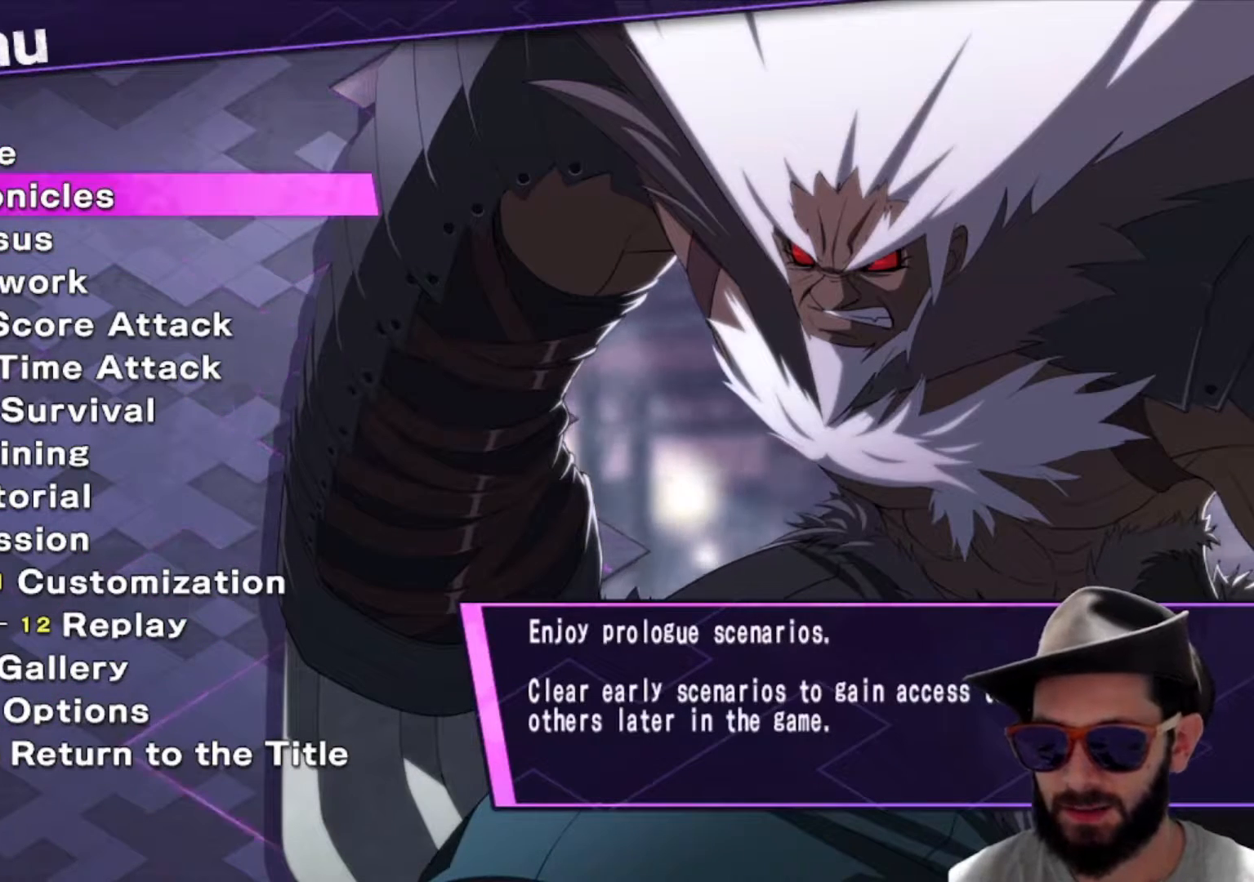
{"buttons": [], "left_stick": "center", "events": [[33, "left_stick", "down"], [166, "left_stick", "center"]]}